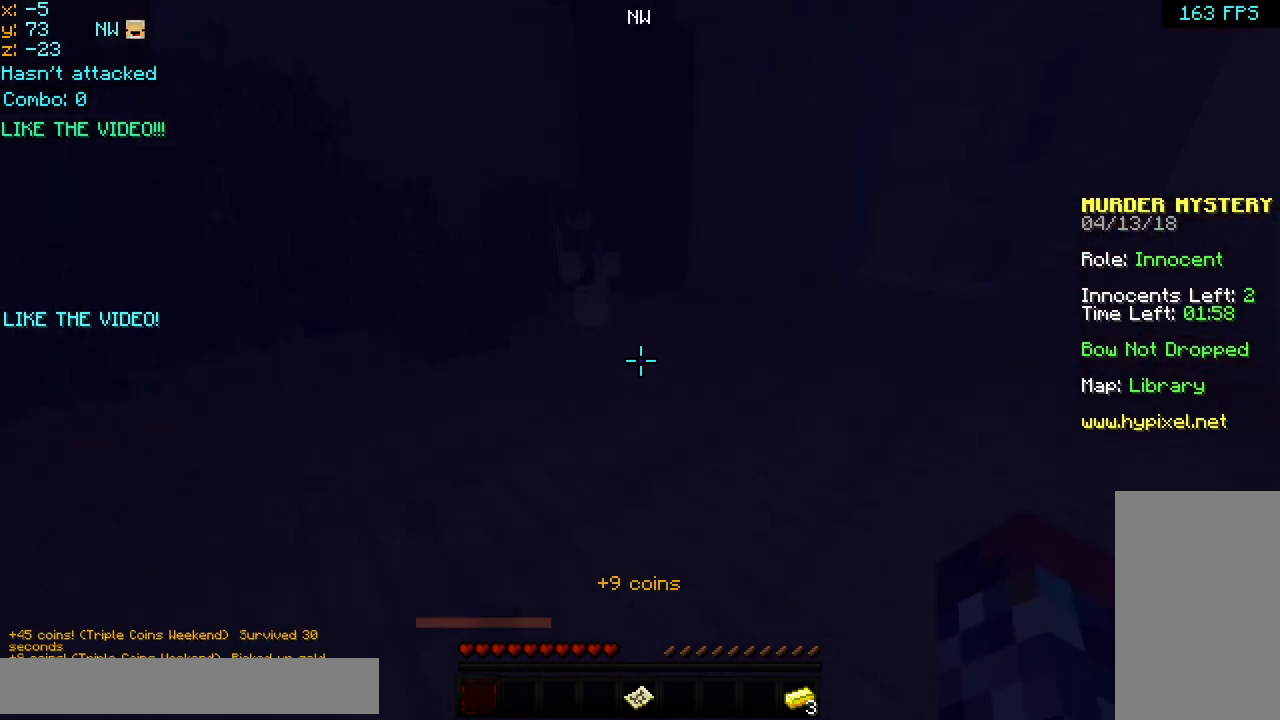
Gameplay with keyboard and mouse; each line is a JSON object with the keys and mouse buttons held at the frame after it. "events" lists presses ("down") and releases ("up") of "down", "left", "right", "space", "up", "mouse_left" and "mouse_right" between this image and that frame as [ms after this image, input, new state], when the widget could be followed in between. "mouse_left", "mouse_right" = the "left", "right" buttons of the "mouse" list. No other keys are recorded. Fast repeated clicks can show as one long hold. Mouse movement is not recorded.
{"keys": ["left"], "mouse": [], "events": []}
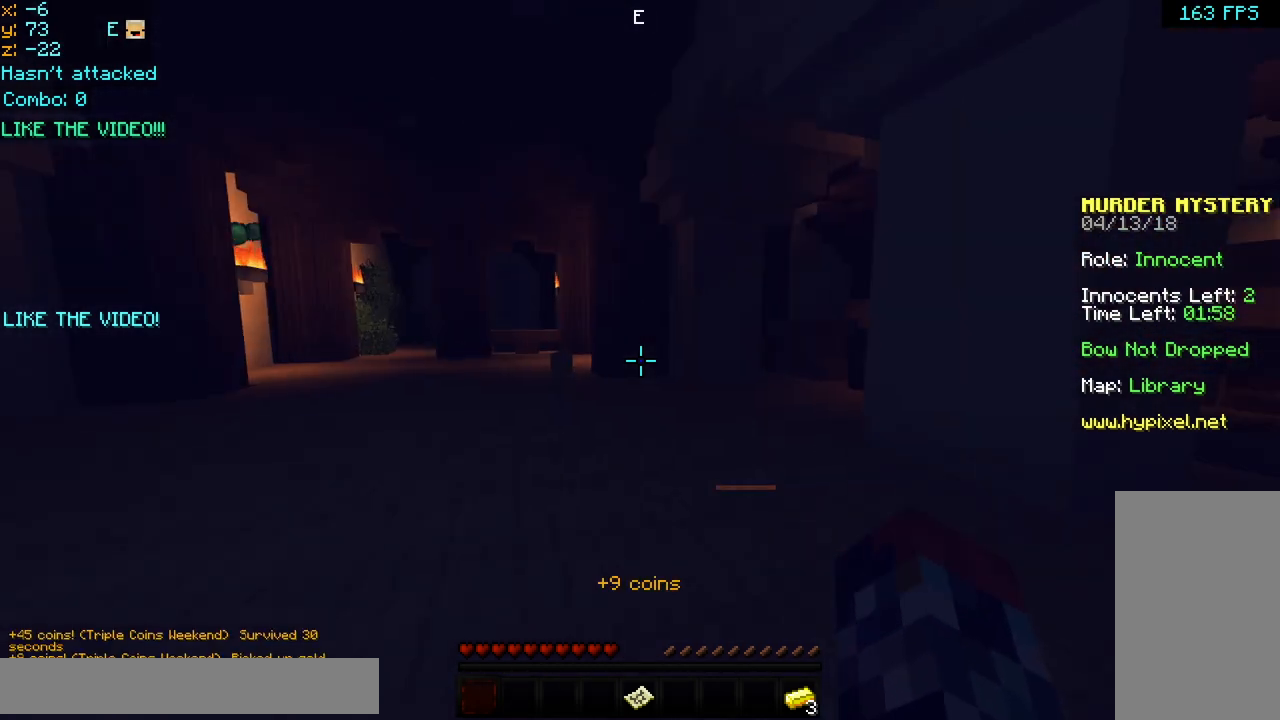
{"keys": ["right"], "mouse": [], "events": [[40, "left", "up"], [80, "right", "down"]]}
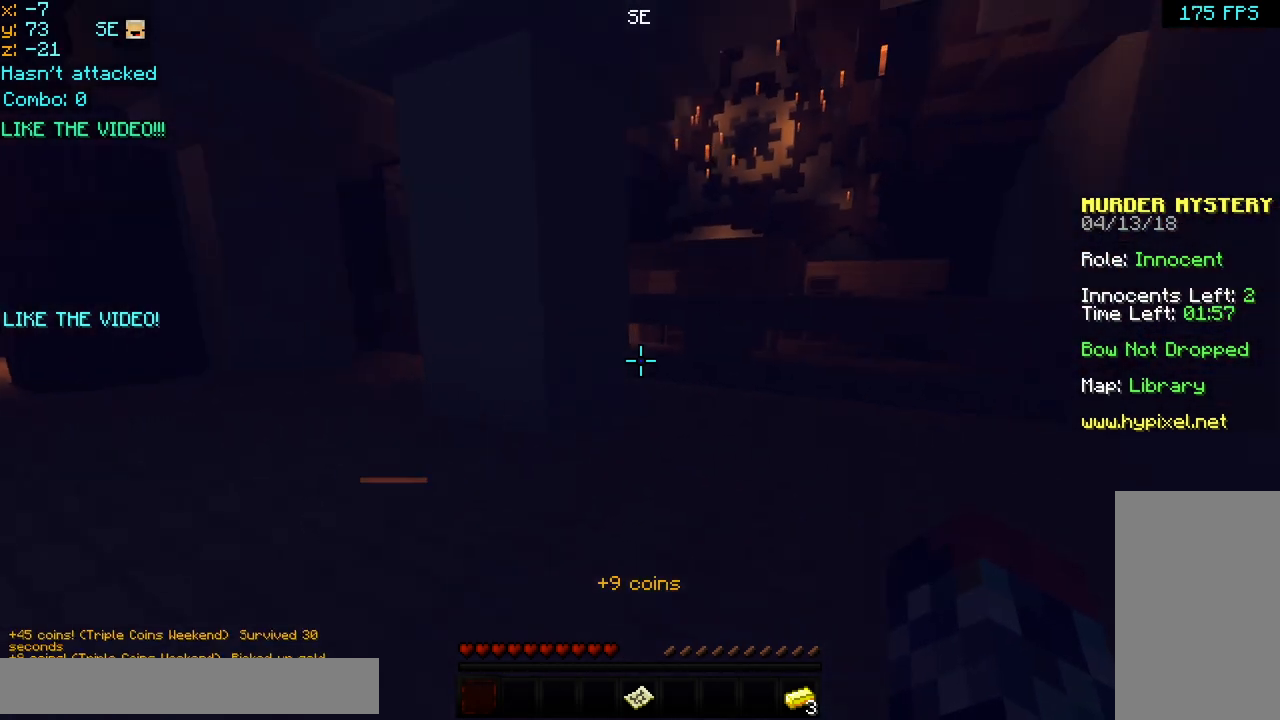
{"keys": ["right"], "mouse": [], "events": []}
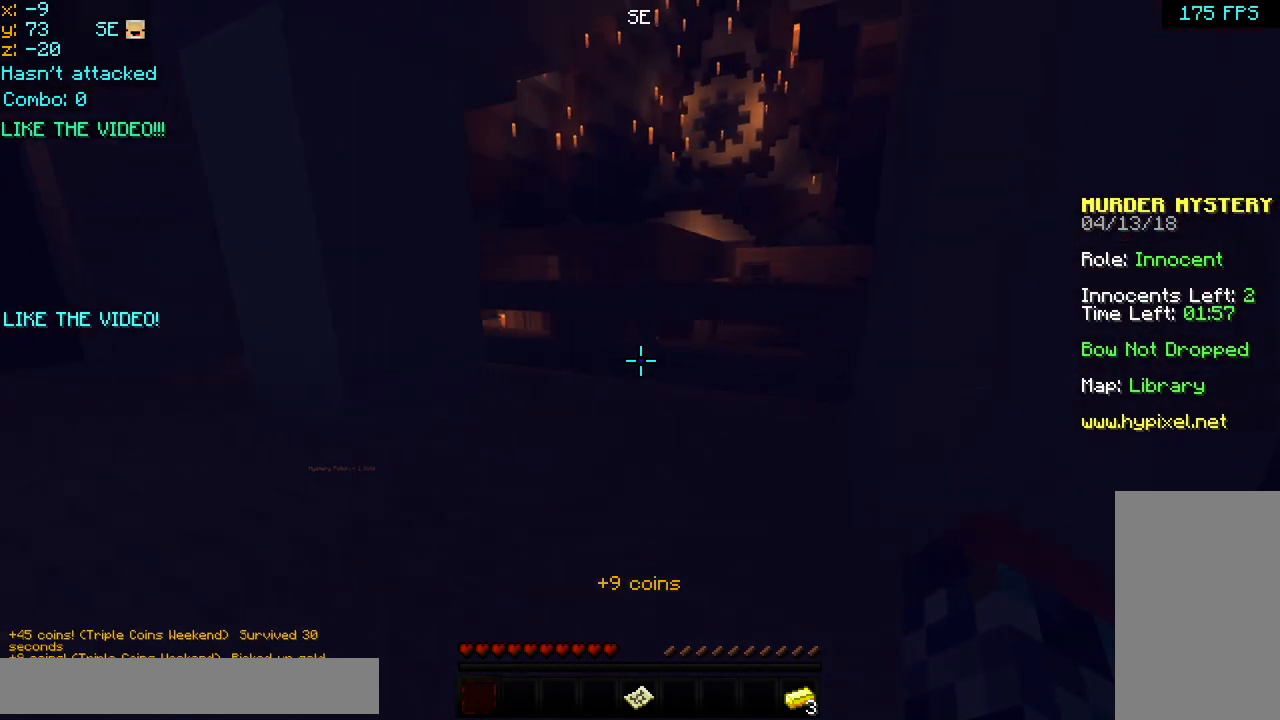
{"keys": [], "mouse": [], "events": [[240, "right", "up"]]}
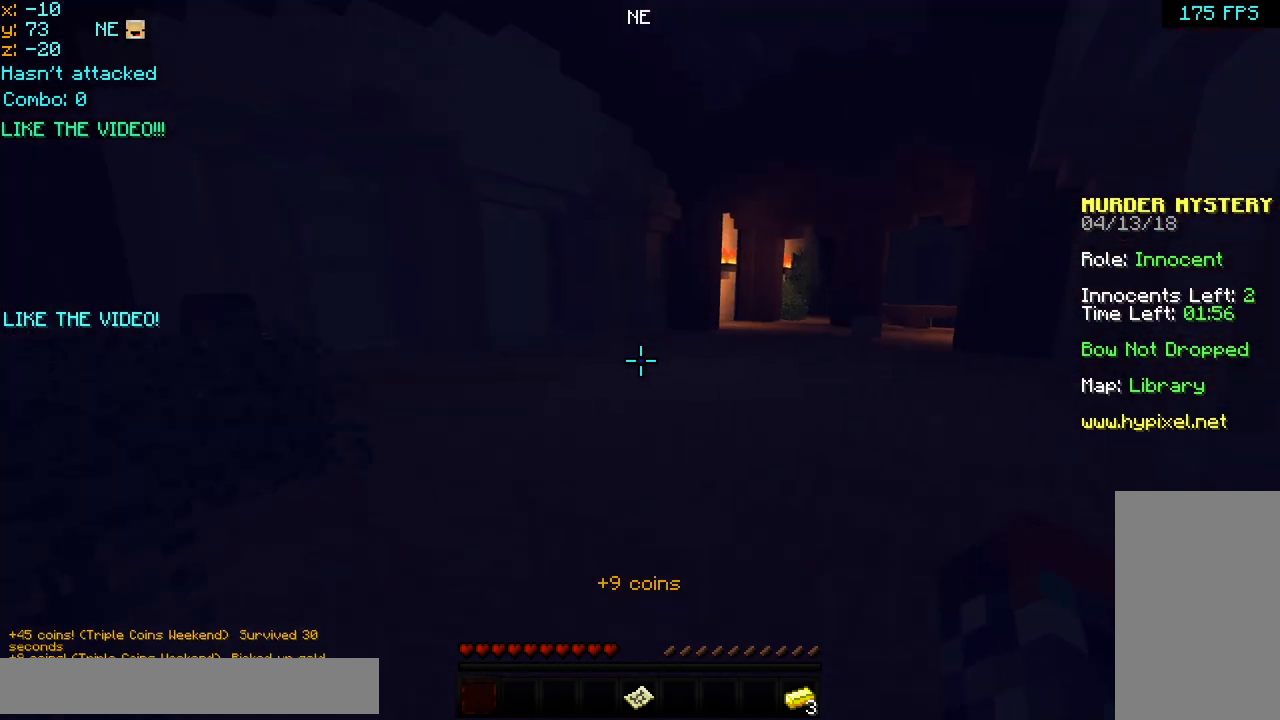
{"keys": [], "mouse": [], "events": []}
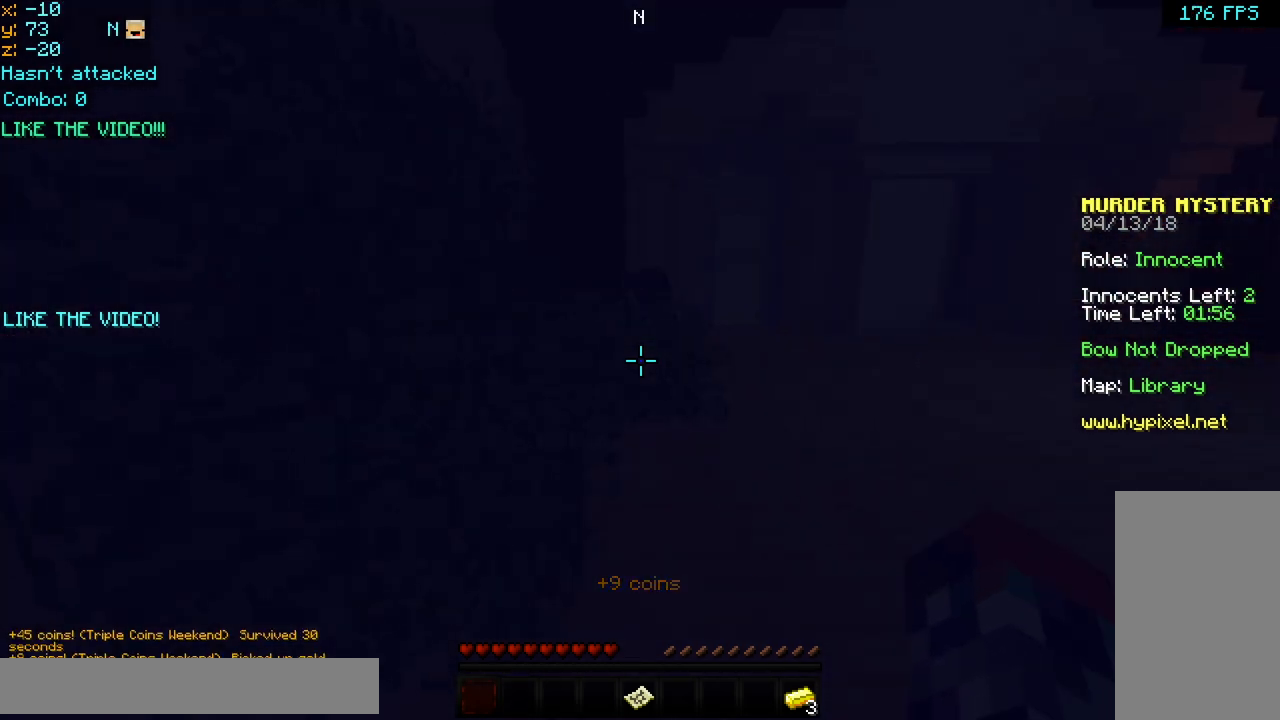
{"keys": ["up"], "mouse": [], "events": [[240, "up", "down"], [360, "right", "down"], [440, "right", "up"]]}
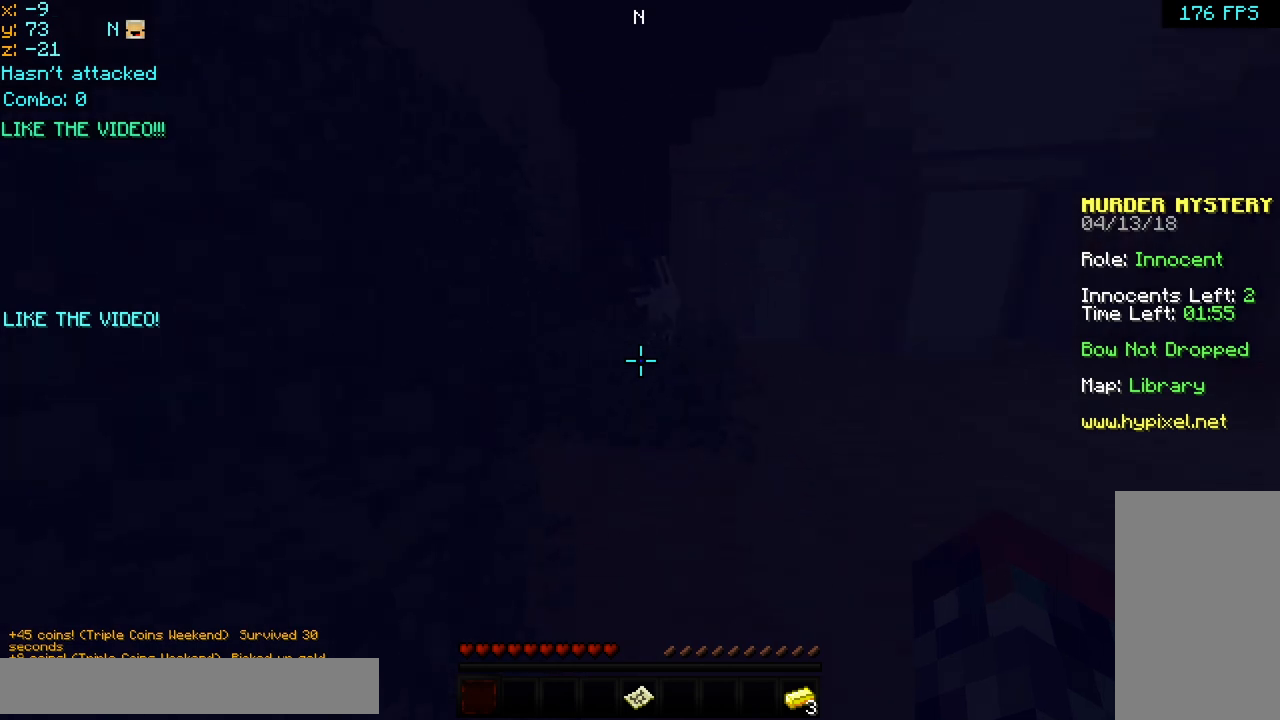
{"keys": ["left"], "mouse": [], "events": [[200, "left", "down"], [200, "space", "down"], [280, "space", "up"], [480, "up", "up"]]}
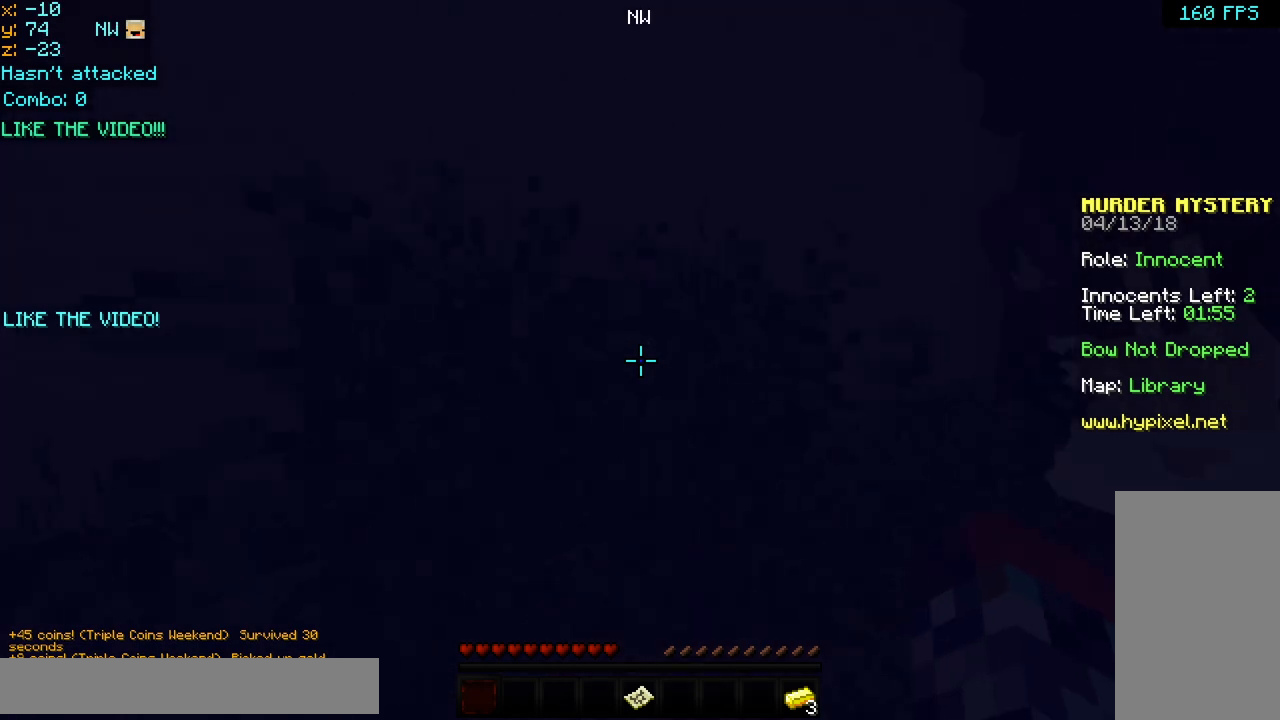
{"keys": ["left", "up"], "mouse": [], "events": [[240, "space", "down"], [240, "up", "down"], [480, "space", "up"]]}
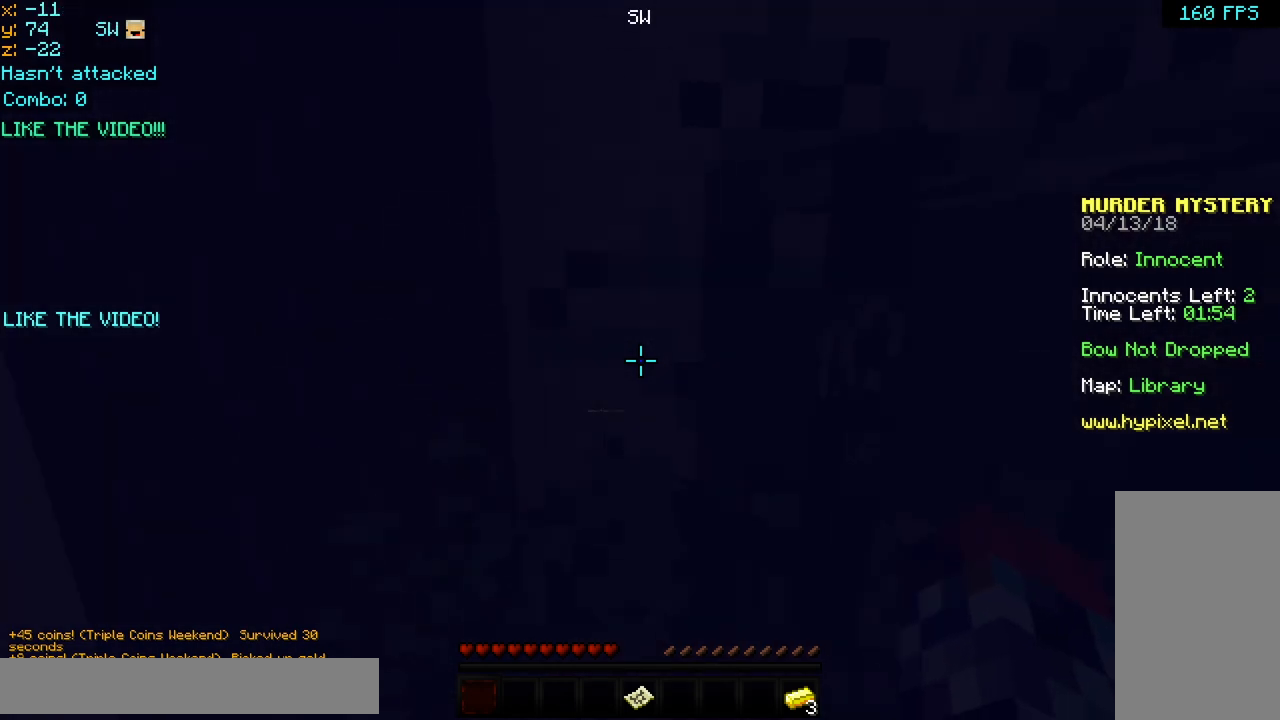
{"keys": ["up"], "mouse": [], "events": [[240, "space", "down"], [280, "left", "up"], [400, "space", "up"]]}
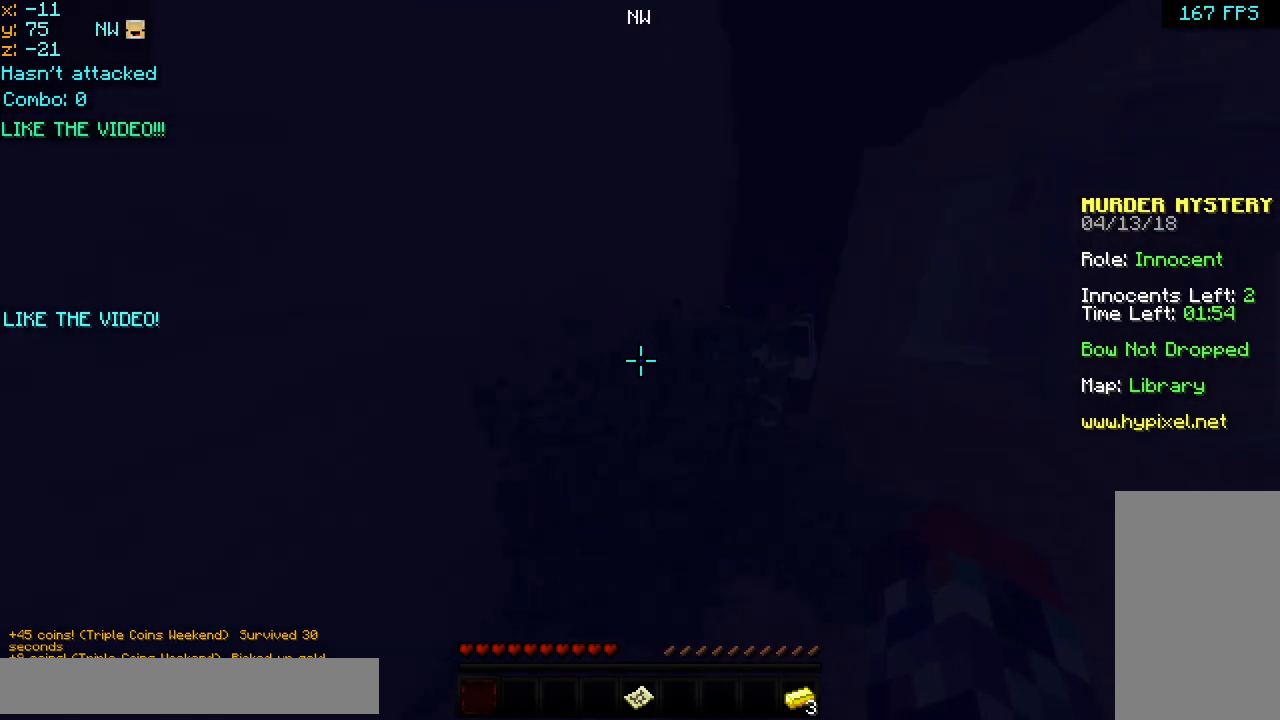
{"keys": ["left", "up"], "mouse": [], "events": [[160, "left", "down"], [160, "space", "down"], [400, "space", "up"]]}
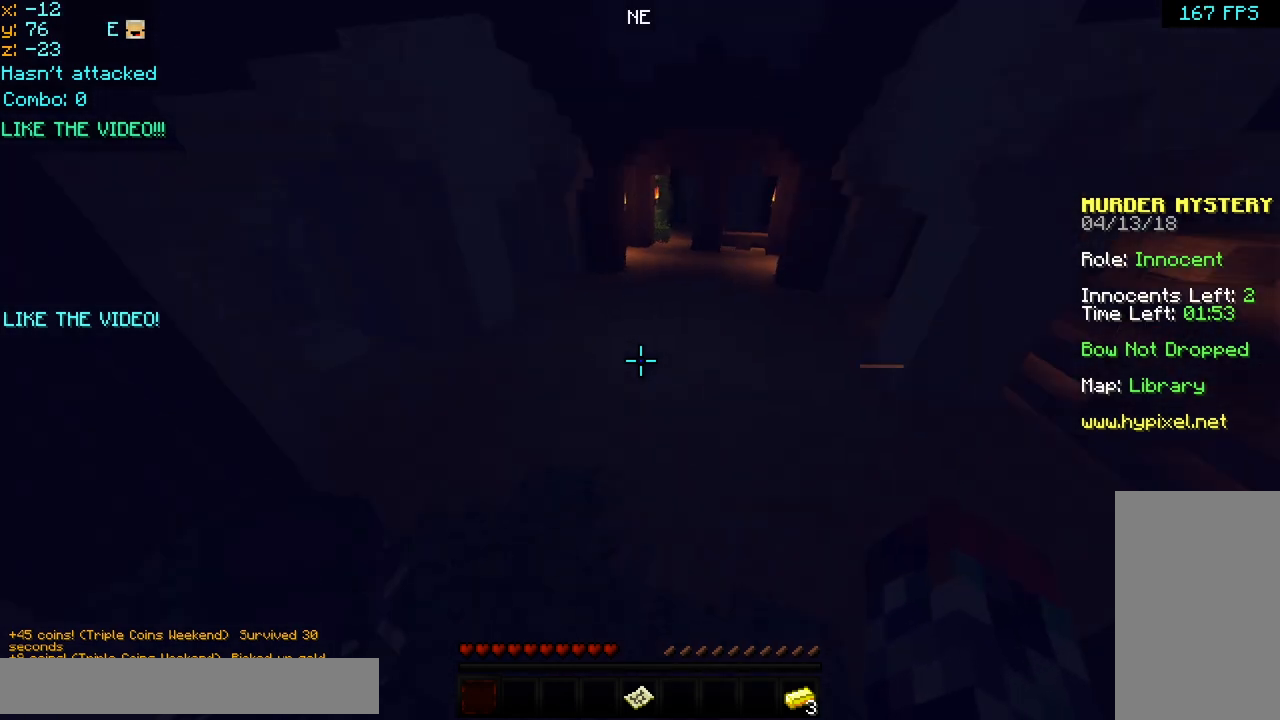
{"keys": ["up"], "mouse": [], "events": [[80, "up", "up"], [240, "left", "up"], [480, "up", "down"]]}
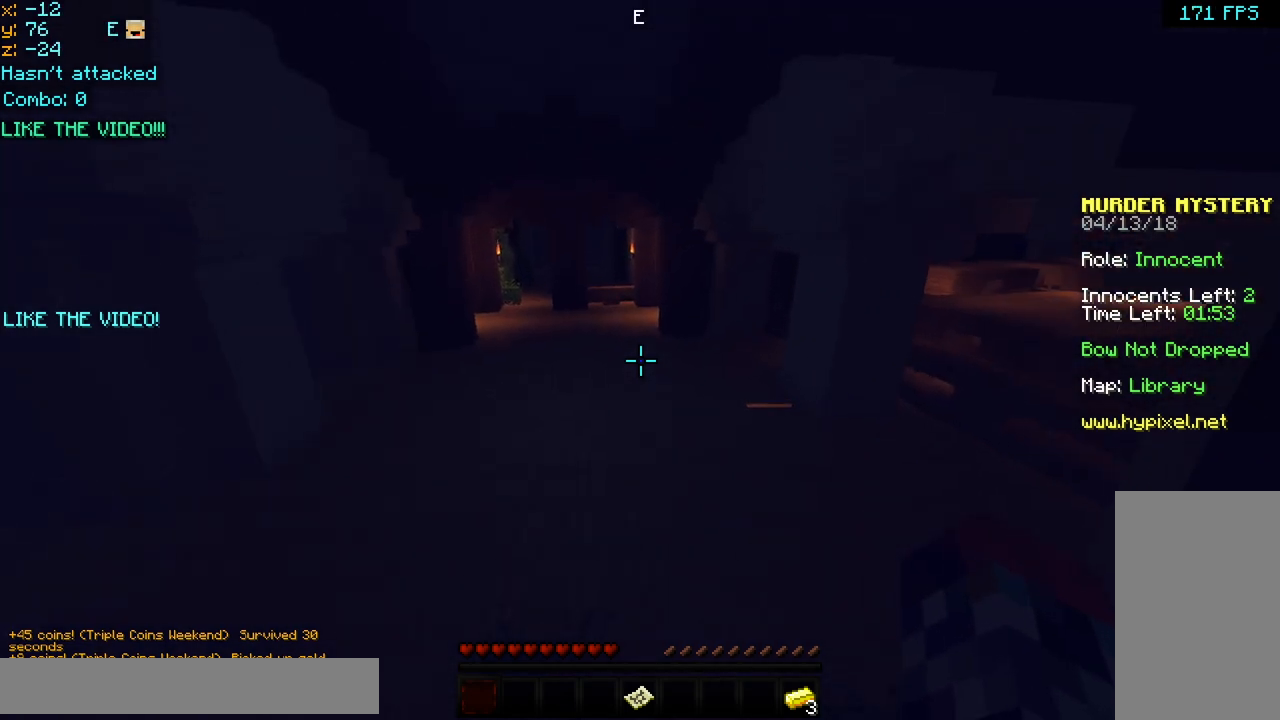
{"keys": [], "mouse": [], "events": [[40, "right", "down"], [240, "right", "up"], [280, "up", "up"]]}
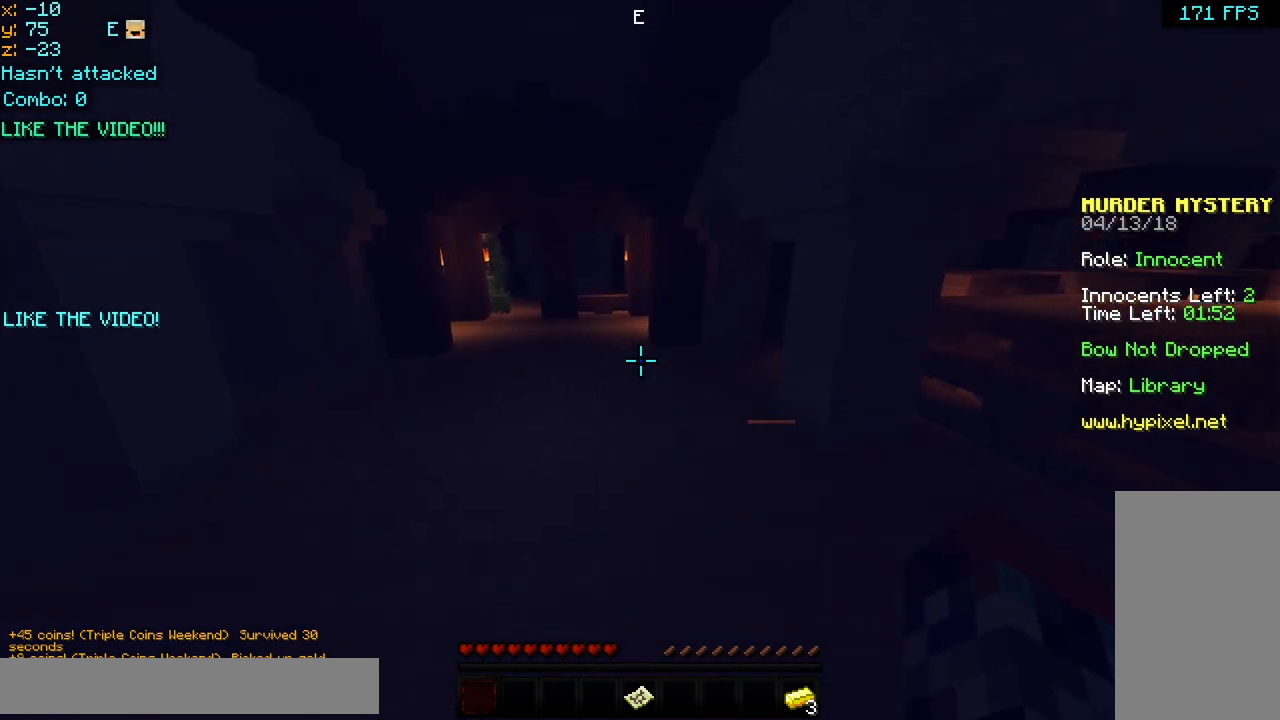
{"keys": [], "mouse": [], "events": []}
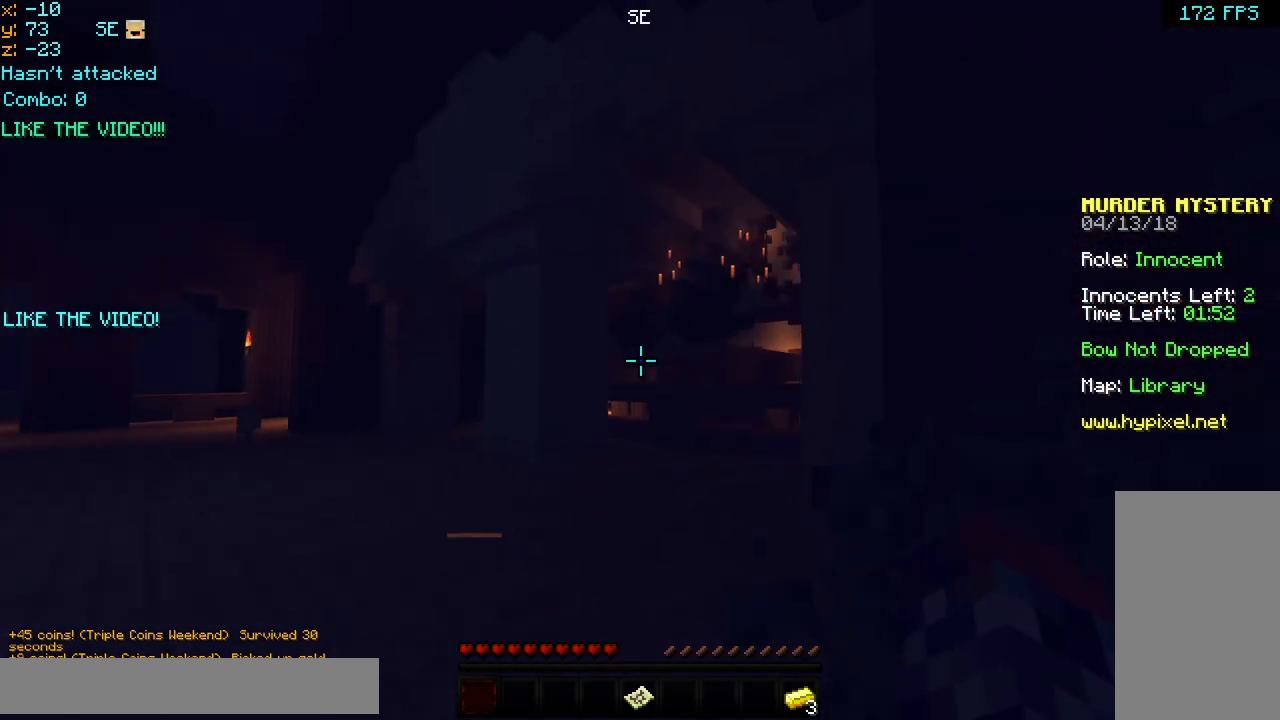
{"keys": [], "mouse": [], "events": []}
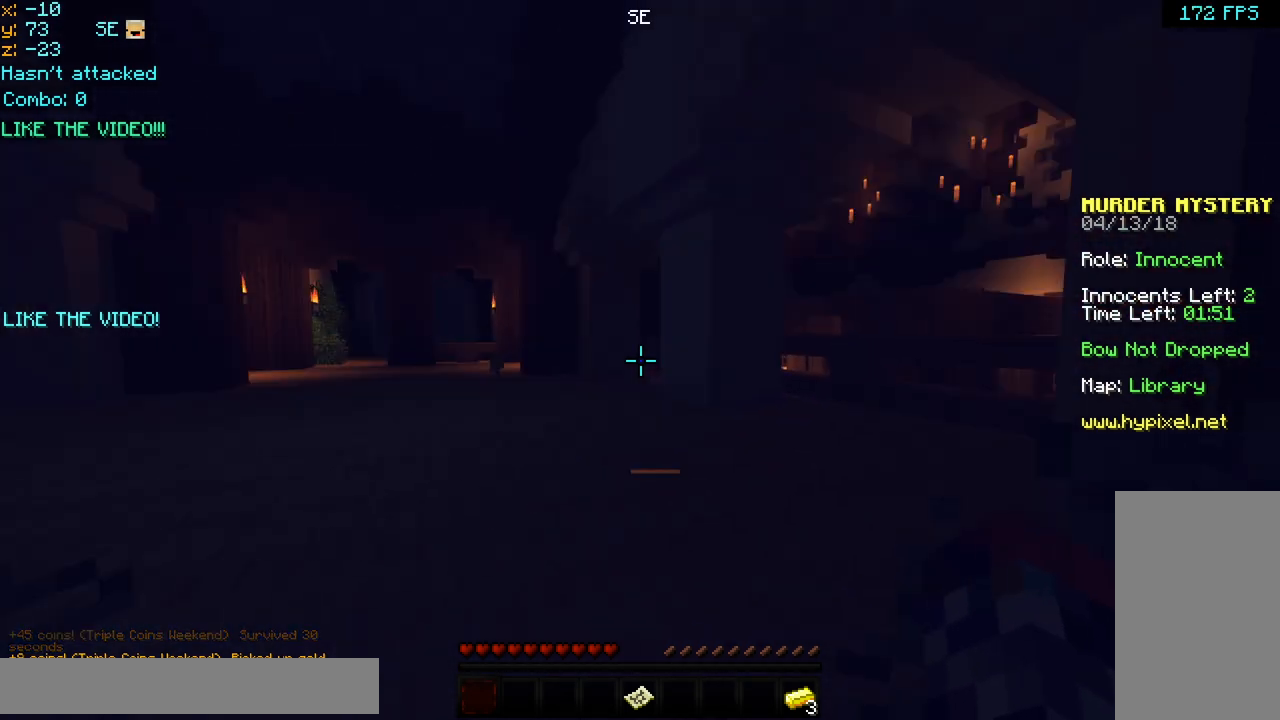
{"keys": [], "mouse": [], "events": []}
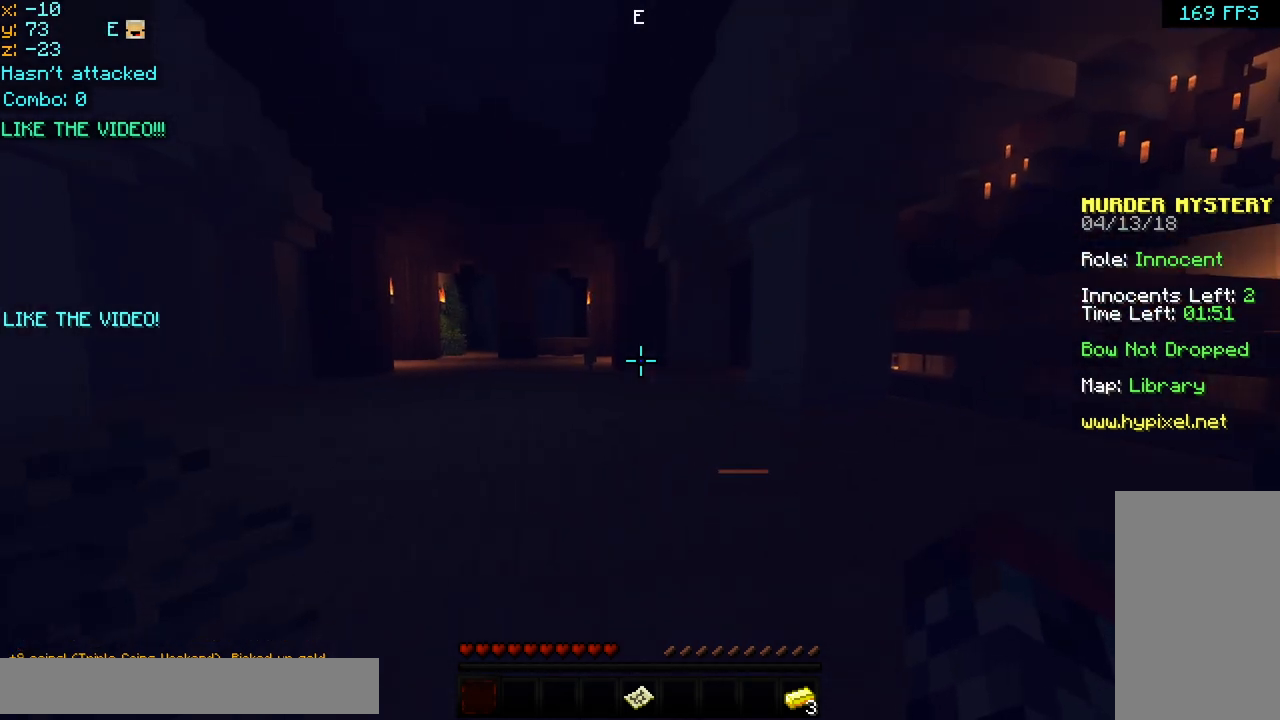
{"keys": [], "mouse": [], "events": []}
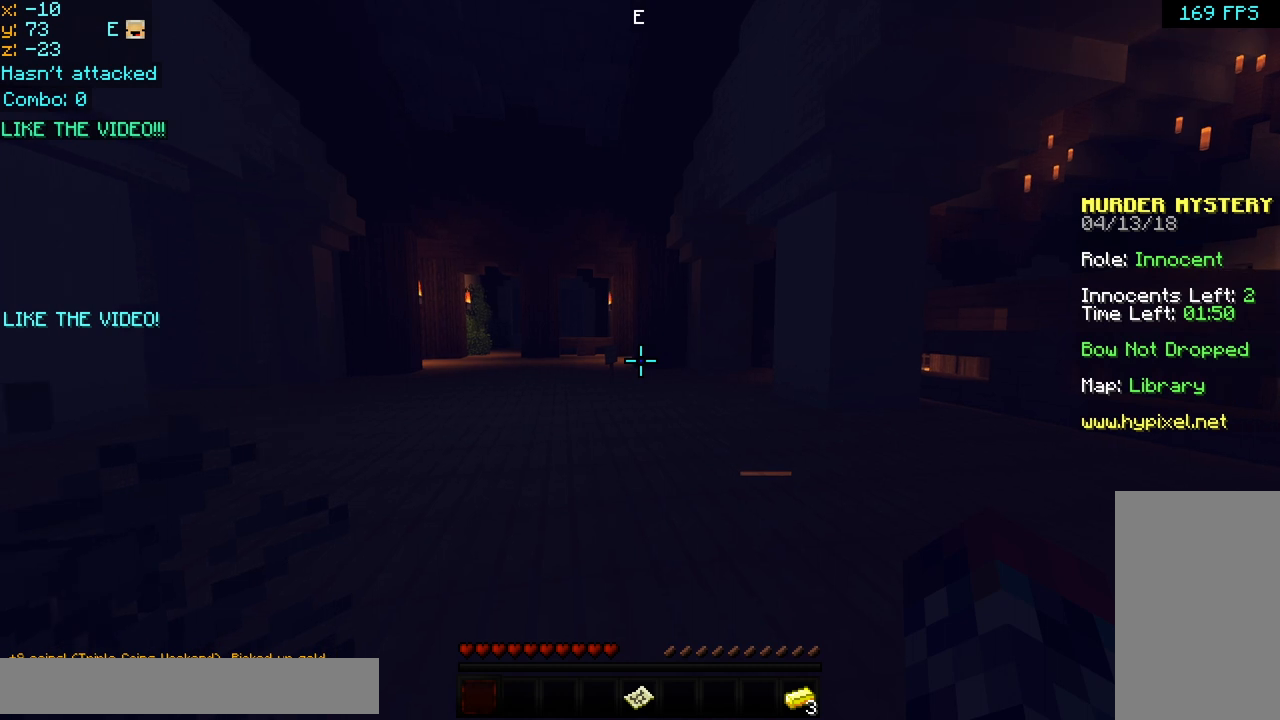
{"keys": [], "mouse": [], "events": []}
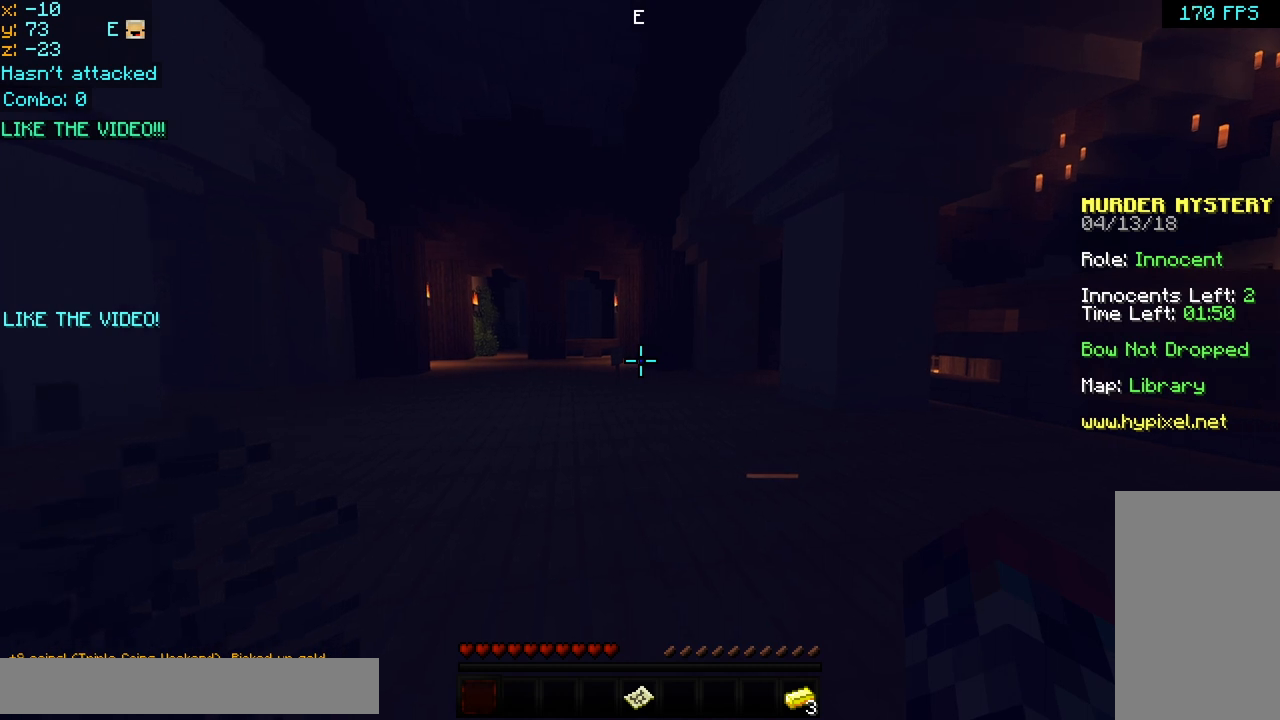
{"keys": [], "mouse": [], "events": []}
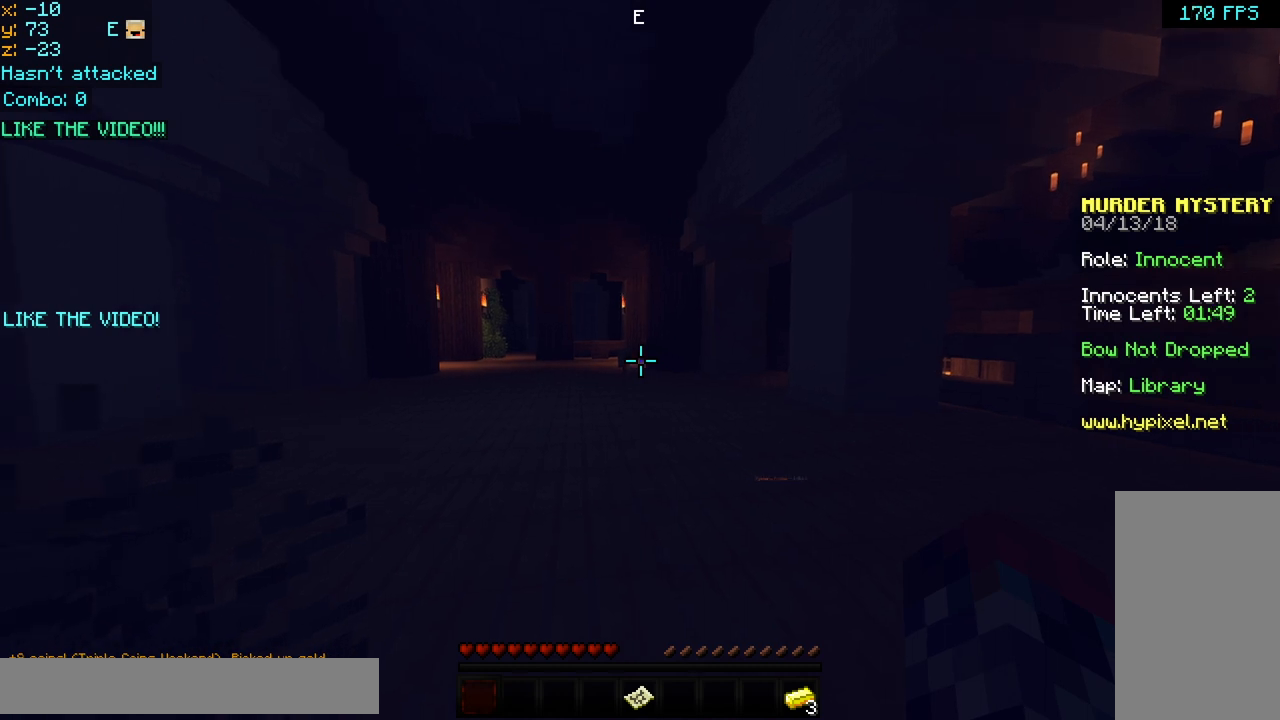
{"keys": ["up"], "mouse": [], "events": [[400, "up", "down"]]}
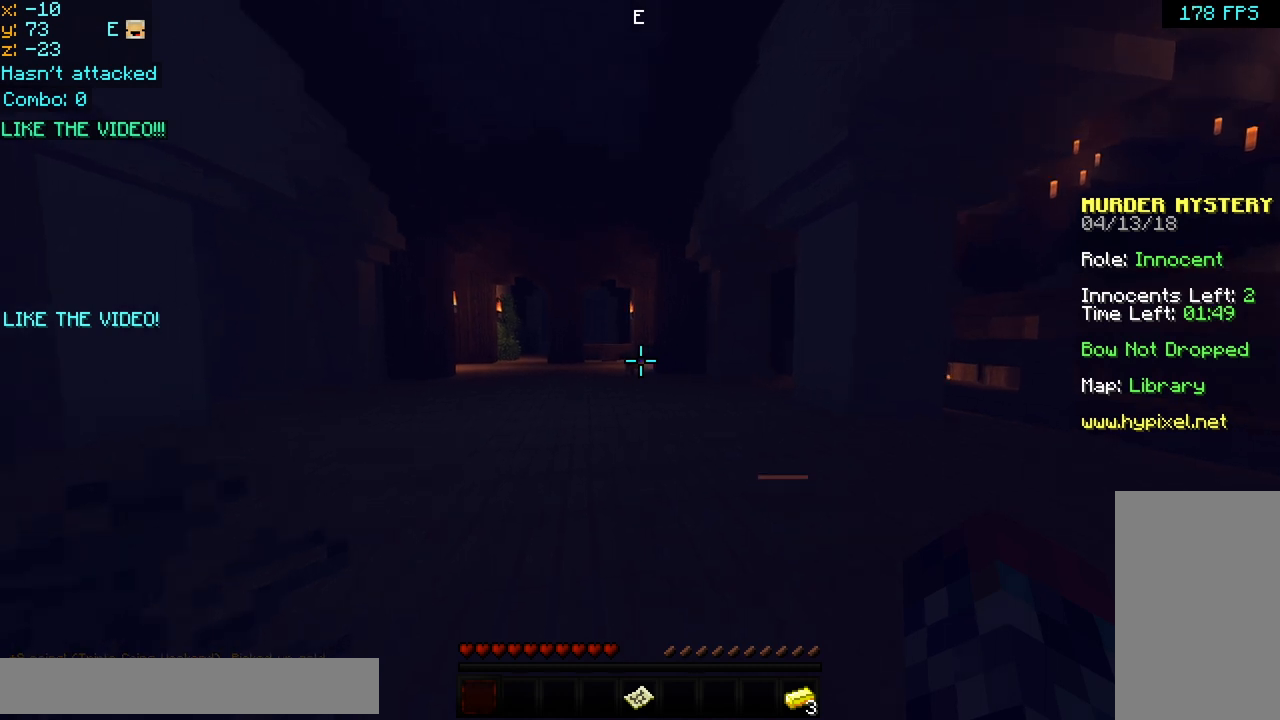
{"keys": ["up"], "mouse": [], "events": []}
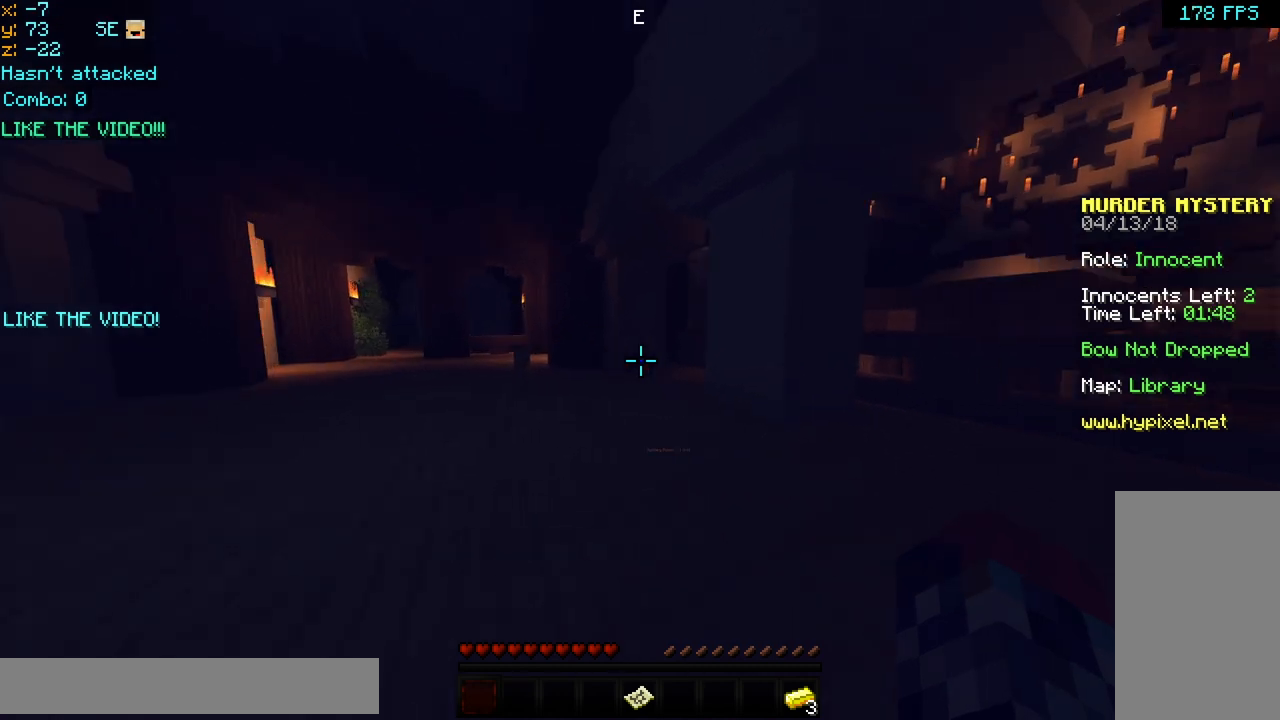
{"keys": ["up"], "mouse": [], "events": []}
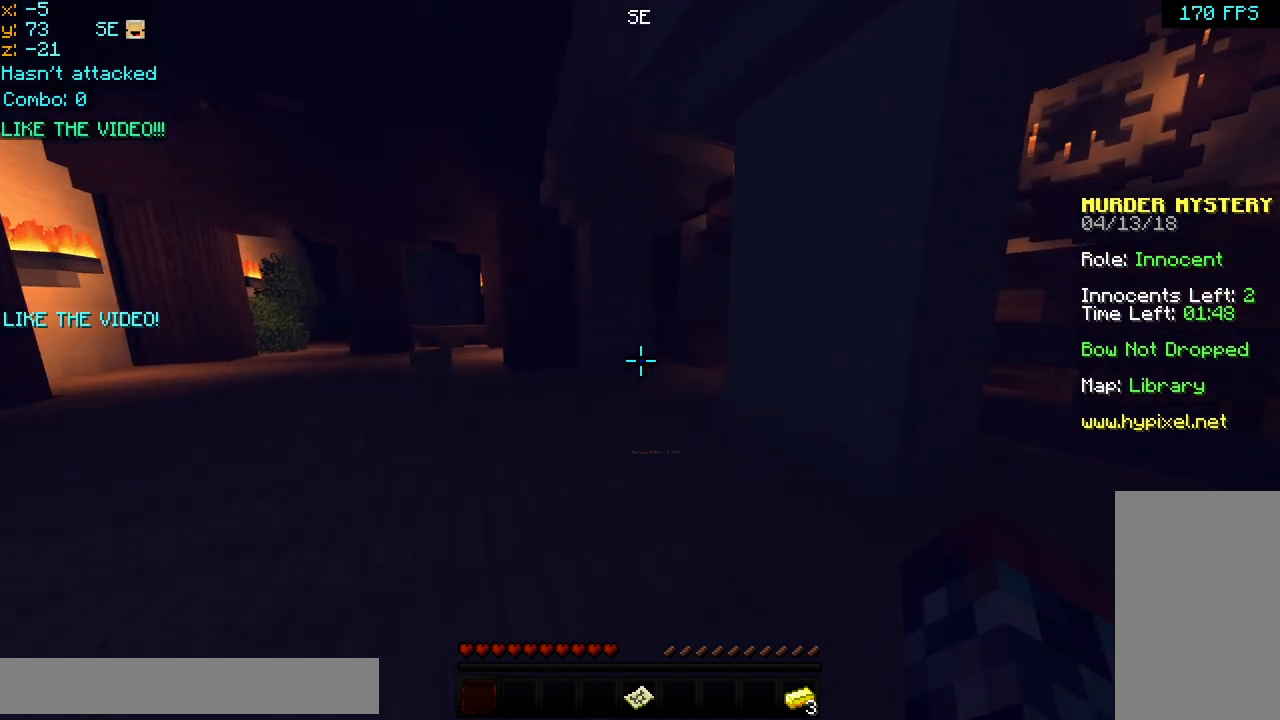
{"keys": ["up"], "mouse": [], "events": [[80, "space", "down"], [320, "space", "up"]]}
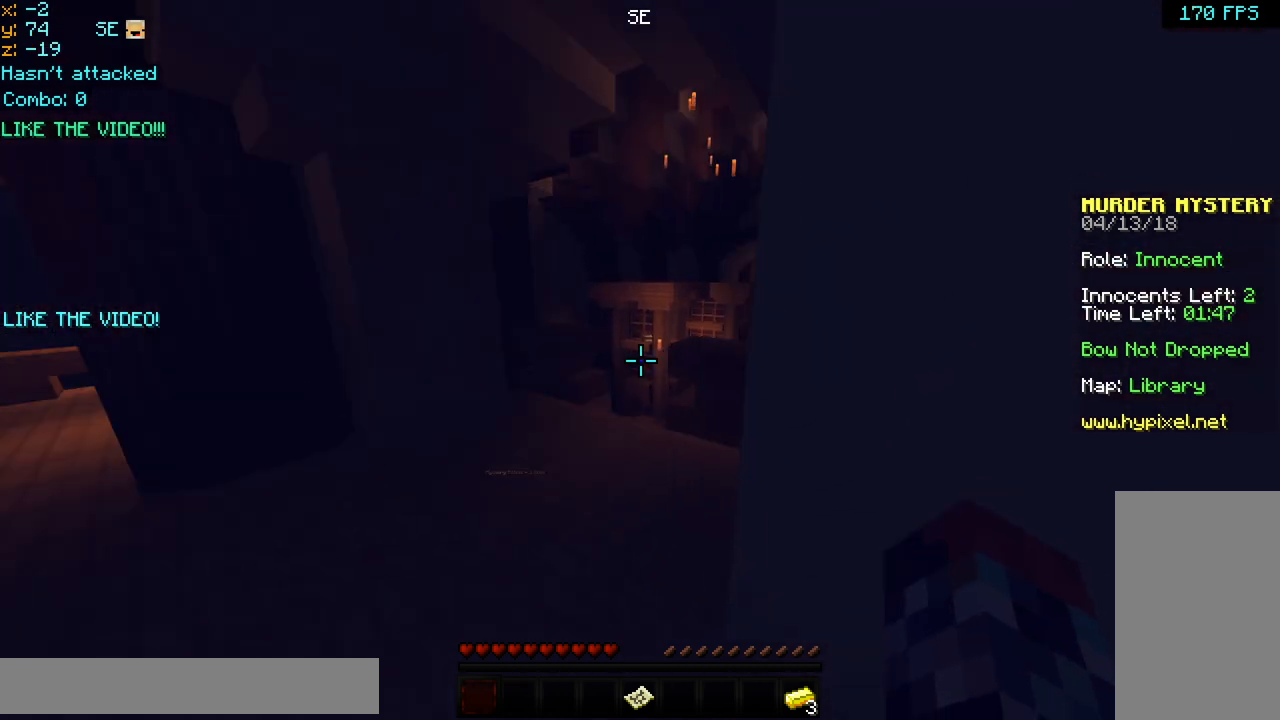
{"keys": ["left", "up"], "mouse": [], "events": [[120, "mouse_left", "down"], [120, "space", "down"], [160, "mouse_right", "down"], [200, "mouse_right", "up"], [240, "mouse_left", "up"], [280, "space", "up"], [440, "left", "down"]]}
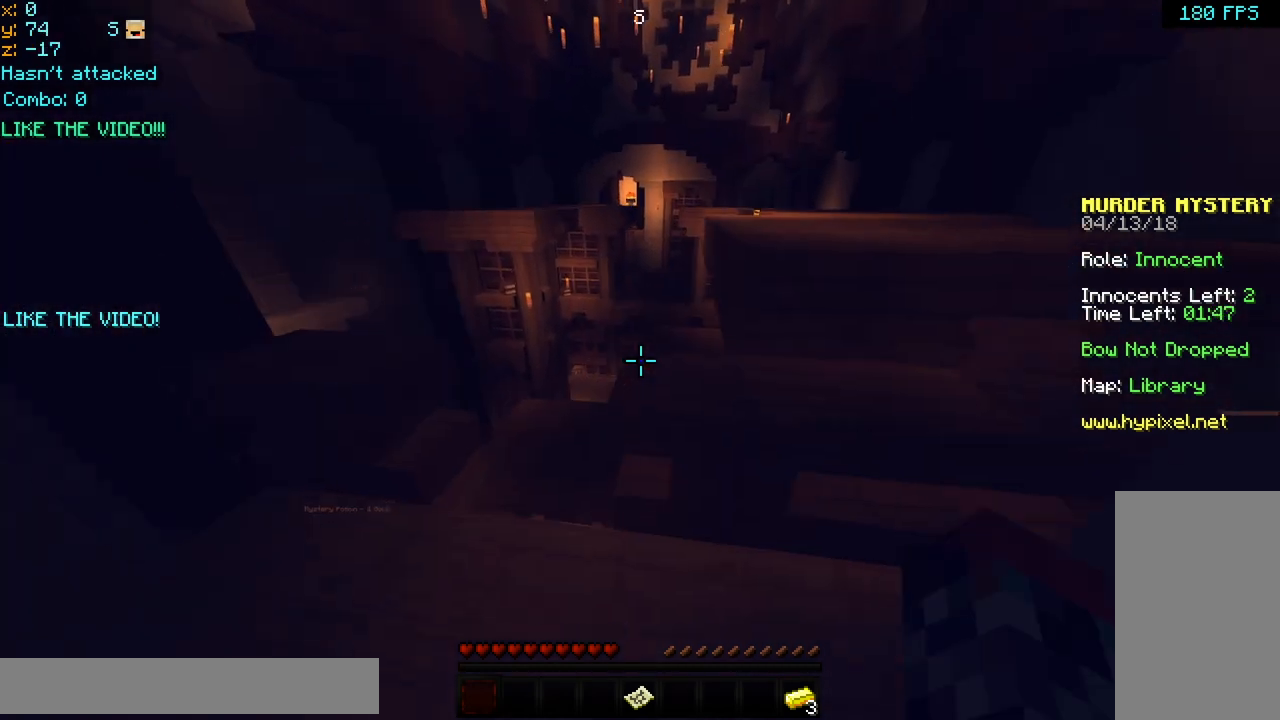
{"keys": ["up"], "mouse": [], "events": [[280, "left", "up"], [320, "space", "down"], [520, "space", "up"]]}
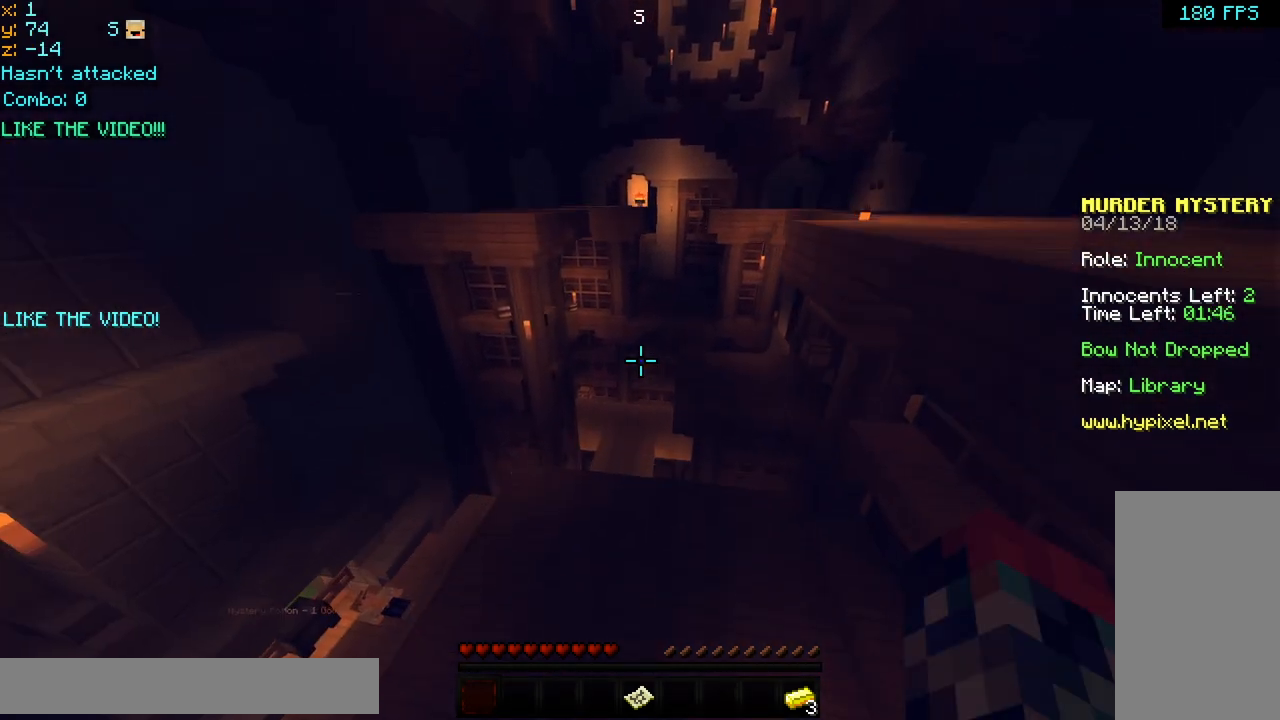
{"keys": ["up"], "mouse": [], "events": []}
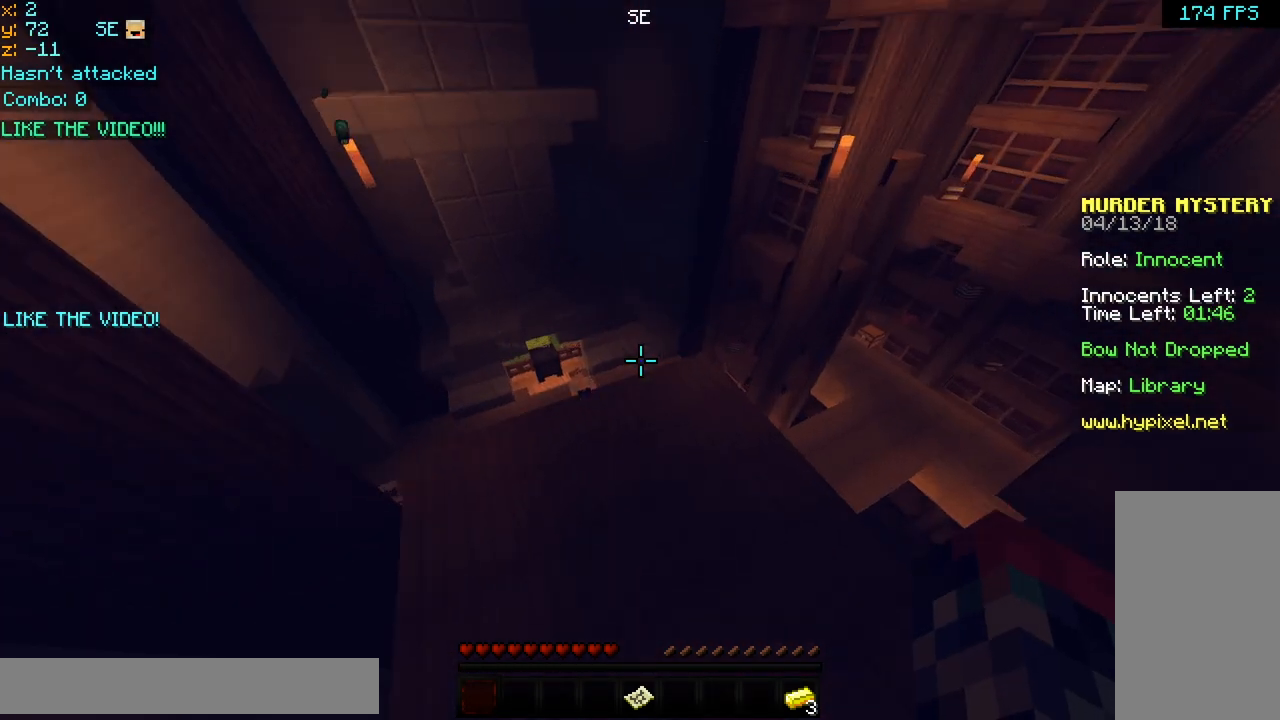
{"keys": ["up"], "mouse": [], "events": []}
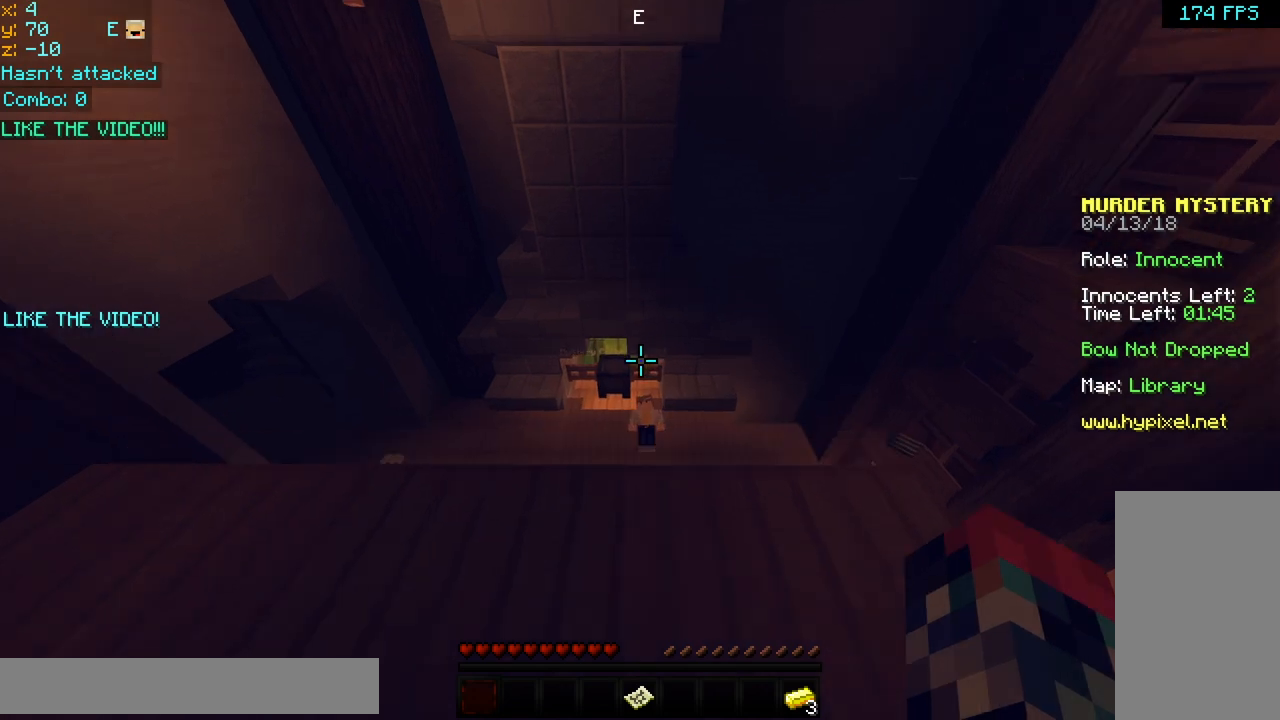
{"keys": [], "mouse": [], "events": [[360, "up", "up"]]}
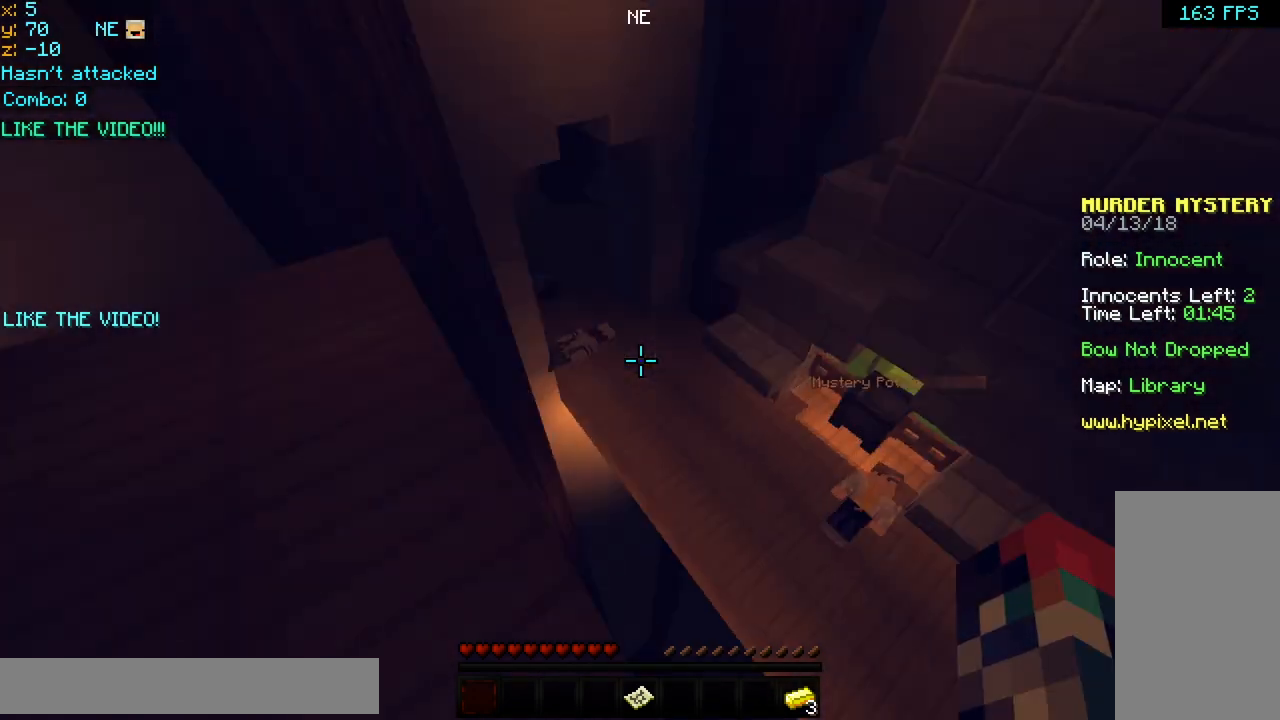
{"keys": [], "mouse": [], "events": []}
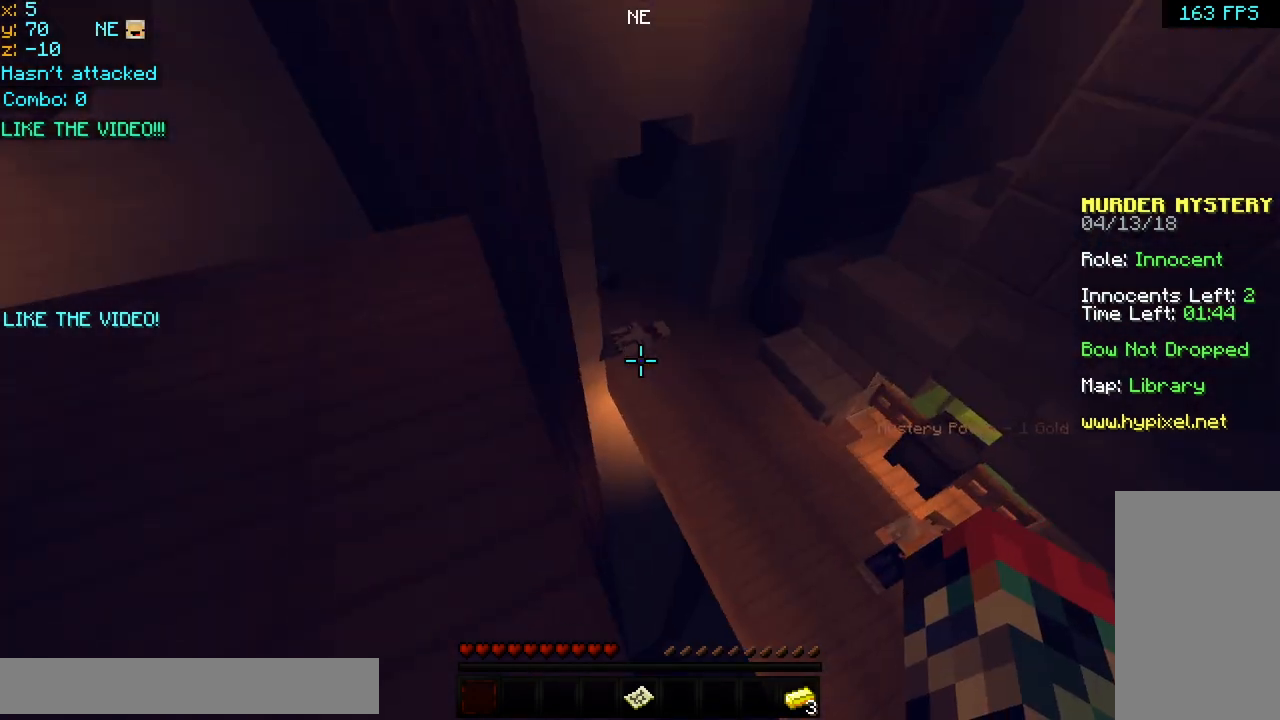
{"keys": [], "mouse": [], "events": []}
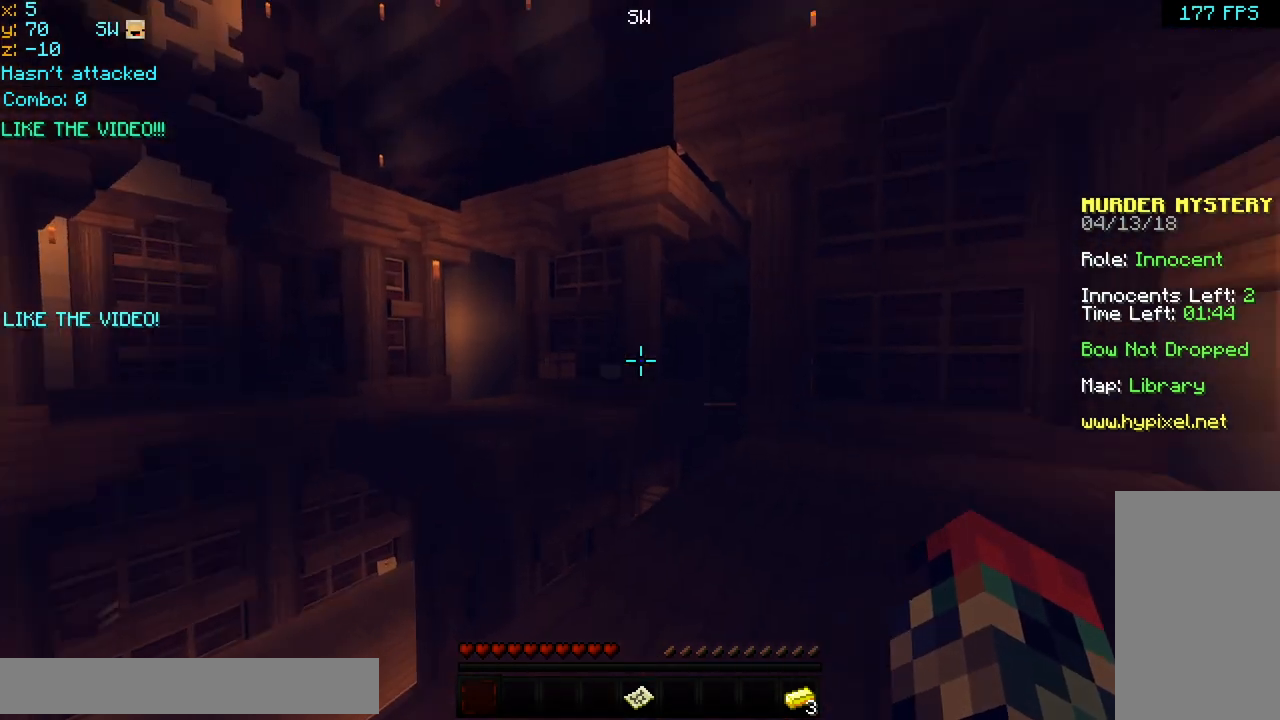
{"keys": [], "mouse": [], "events": []}